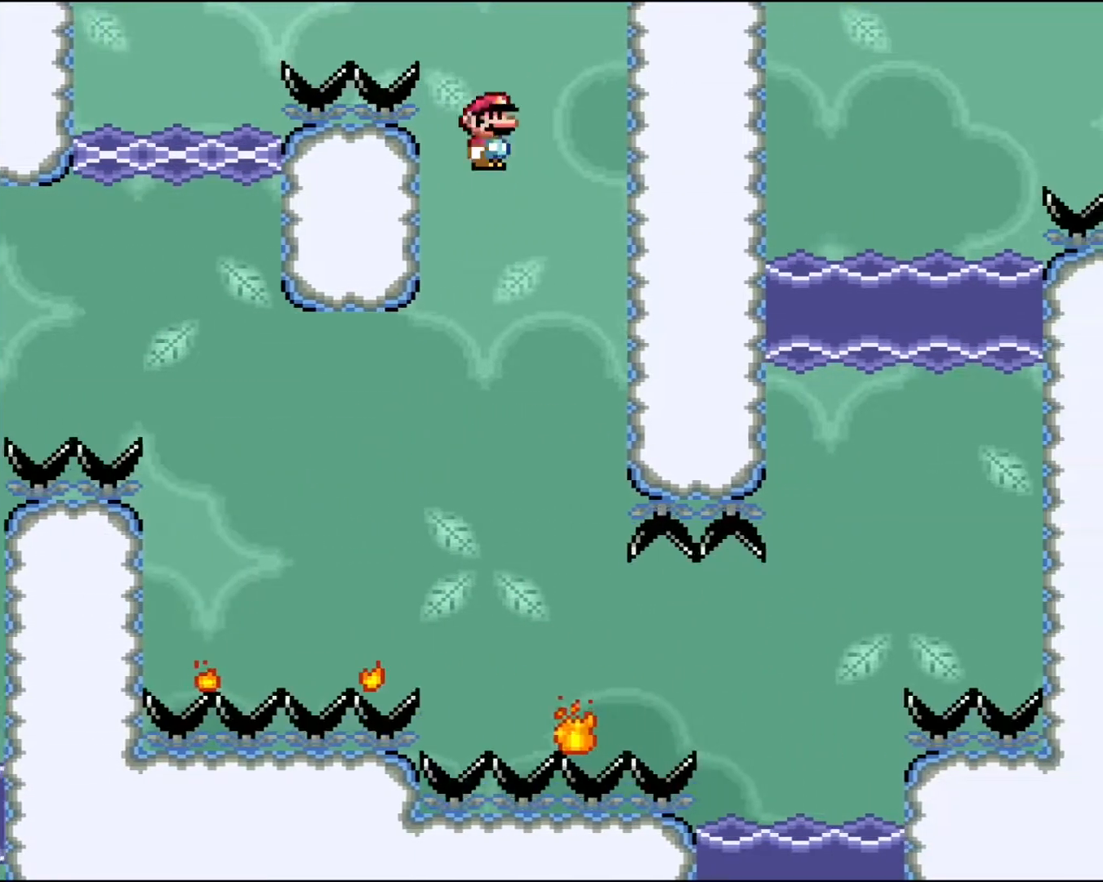
Gameplay with a controller (Nintendo layout); each line is a JSON object with the inputs held at the frame after it. "events" lists button and stick changes between this image and that frame as [ms after this image, input, new state], when the widget could be followed in between. Not read: L3 R3.
{"buttons": [], "events": [[33, "X", "up"], [150, "DPAD_RIGHT", "down"], [200, "X", "down"], [250, "DPAD_RIGHT", "up"], [267, "X", "up"], [367, "DPAD_LEFT", "down"], [433, "DPAD_LEFT", "up"]]}
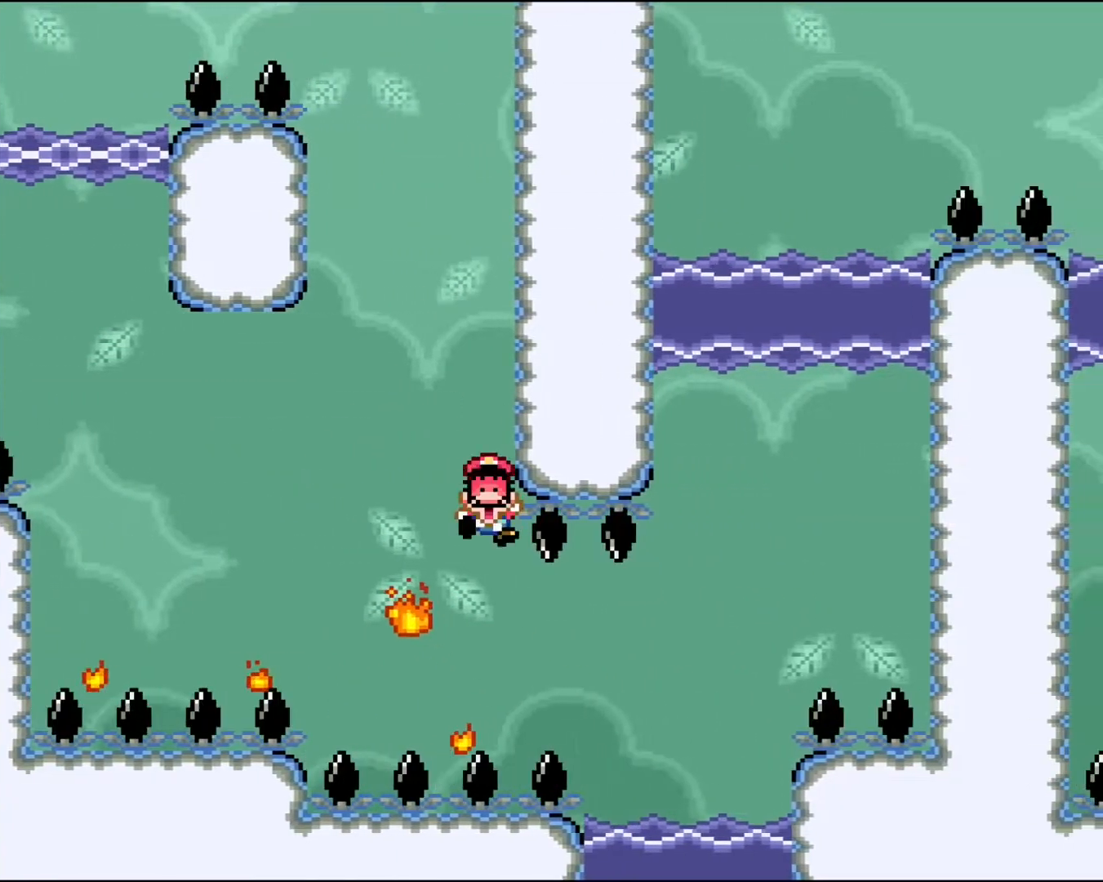
{"buttons": ["A"], "events": [[483, "A", "down"]]}
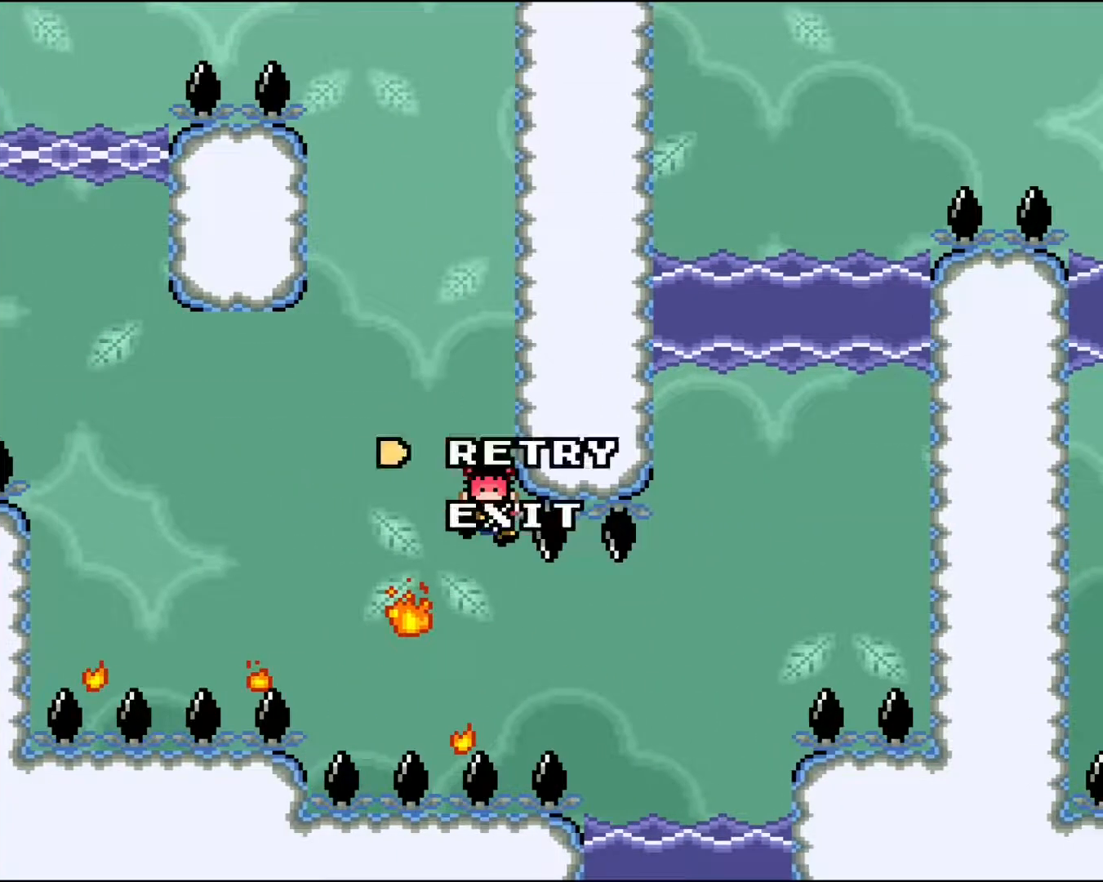
{"buttons": [], "events": [[117, "A", "up"], [233, "A", "down"], [400, "A", "up"]]}
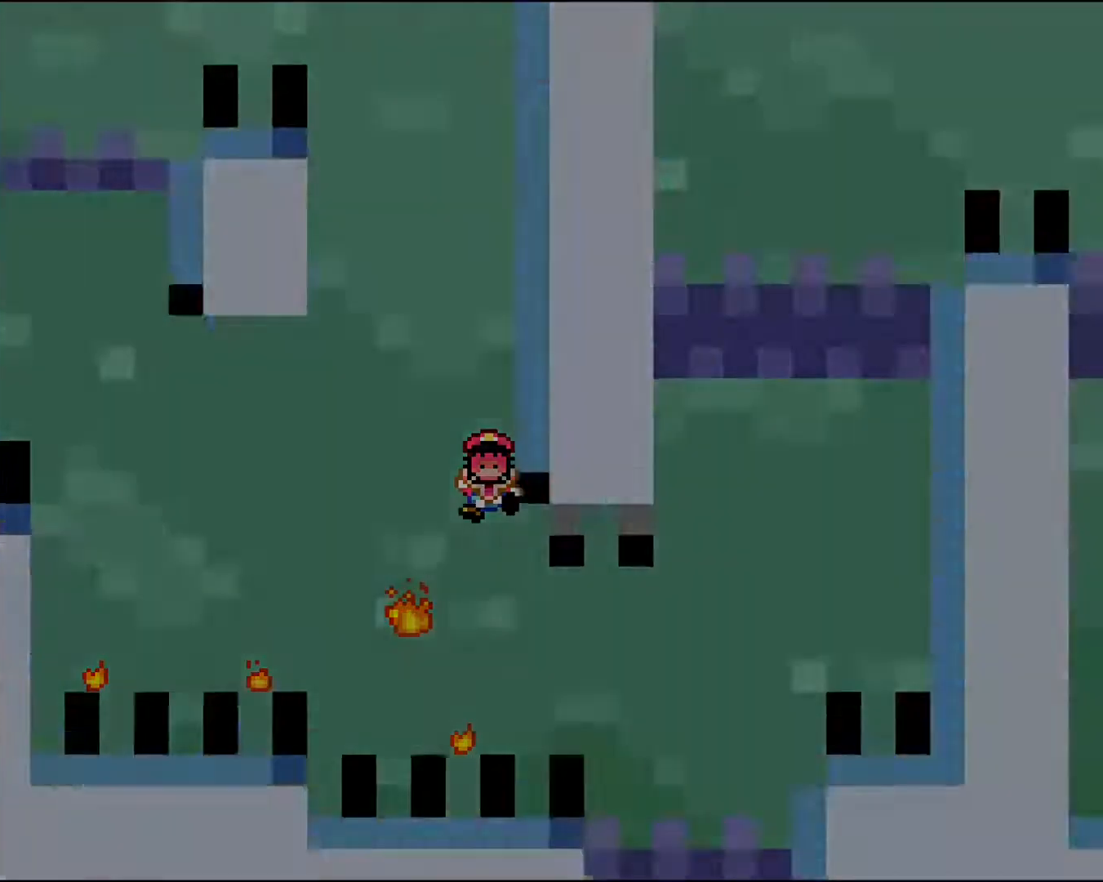
{"buttons": [], "events": [[33, "A", "down"], [217, "A", "up"], [317, "A", "down"], [433, "A", "up"]]}
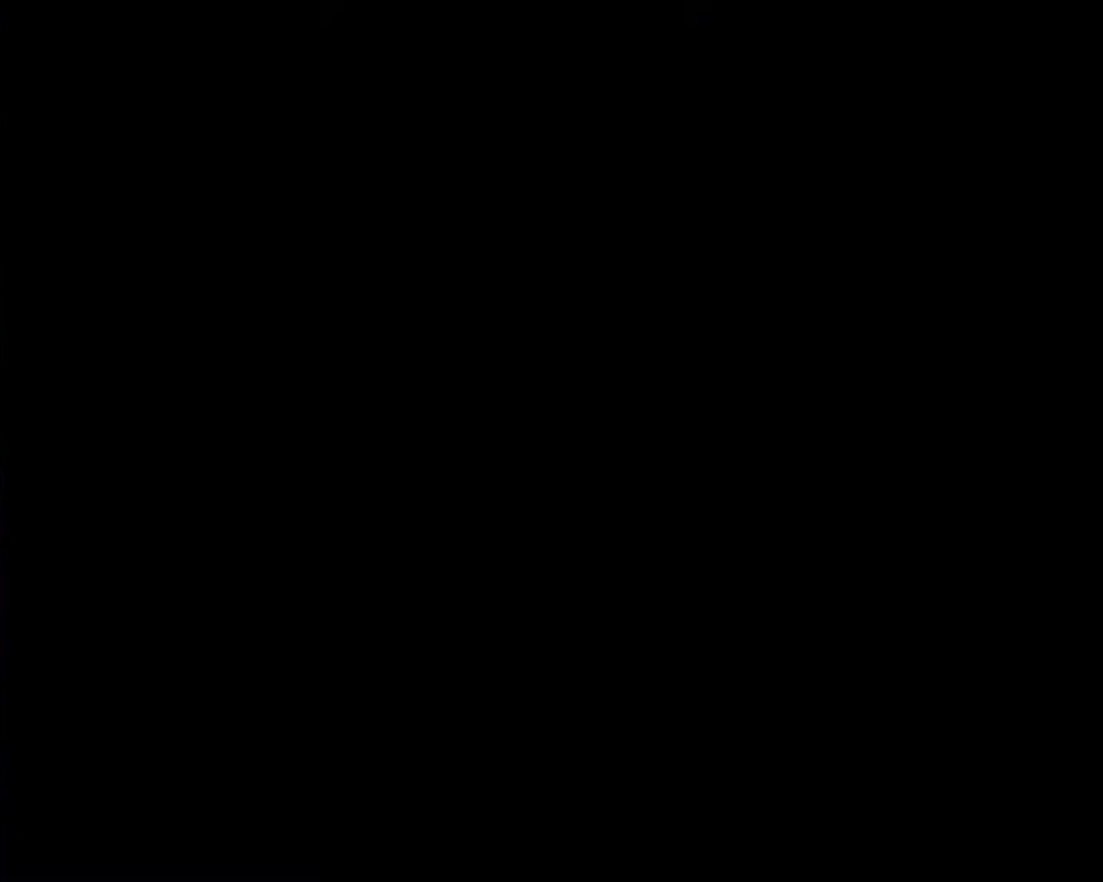
{"buttons": ["Y"], "events": [[117, "Y", "down"]]}
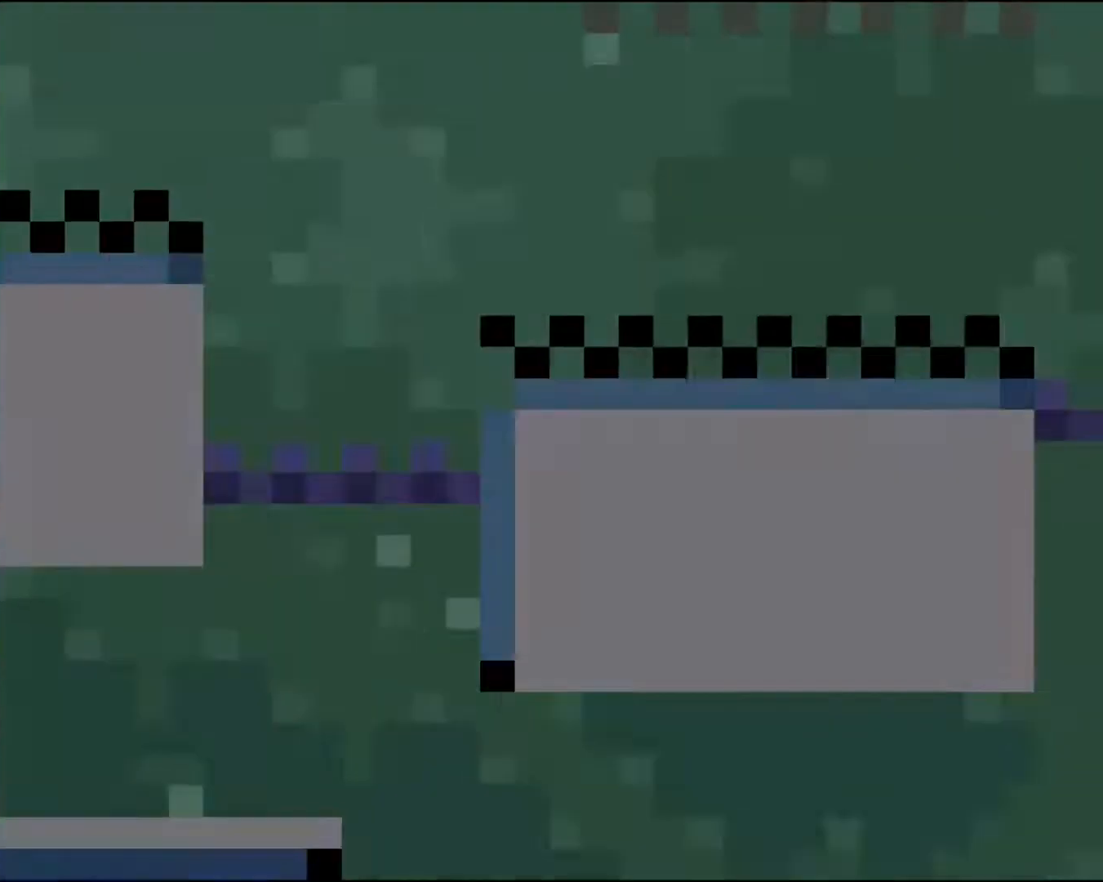
{"buttons": ["Y", "DPAD_RIGHT"], "events": [[150, "DPAD_RIGHT", "down"]]}
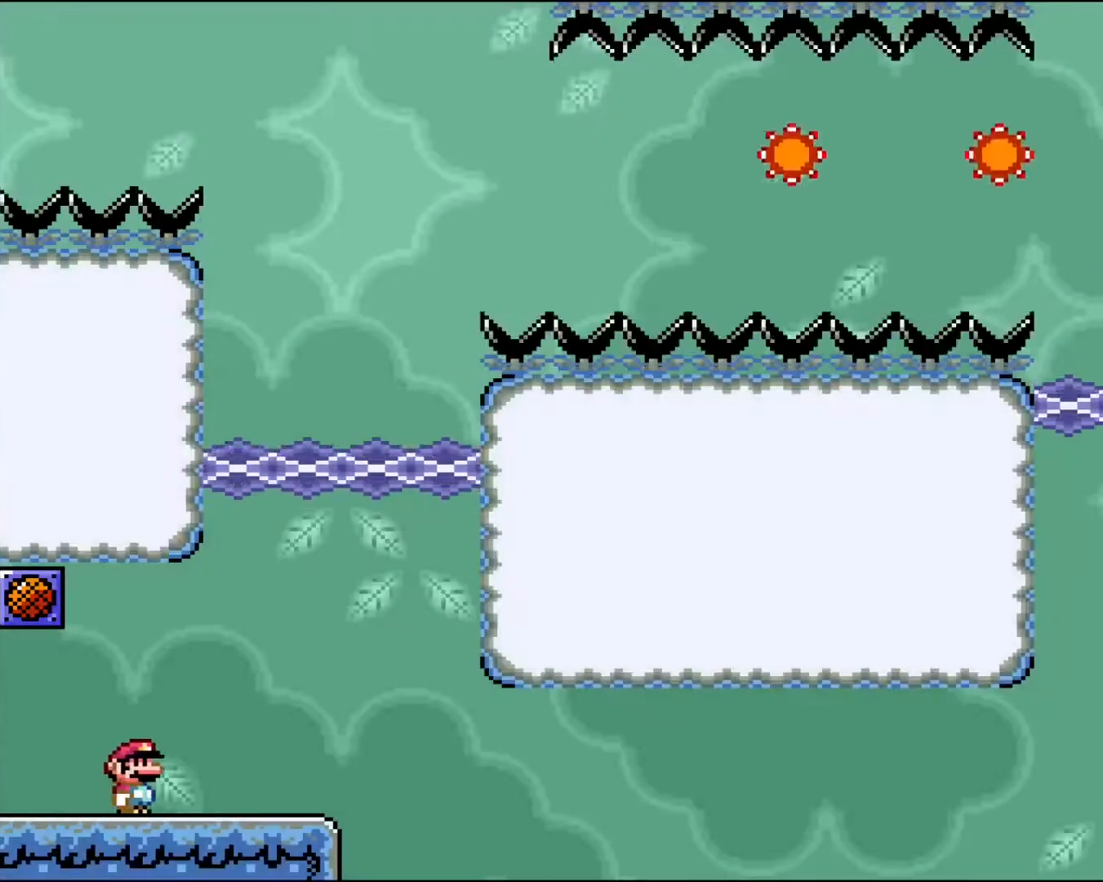
{"buttons": ["B", "Y"], "events": [[167, "B", "down"], [200, "DPAD_RIGHT", "up"], [250, "DPAD_LEFT", "down"], [383, "DPAD_LEFT", "up"], [433, "DPAD_RIGHT", "down"], [500, "DPAD_RIGHT", "up"]]}
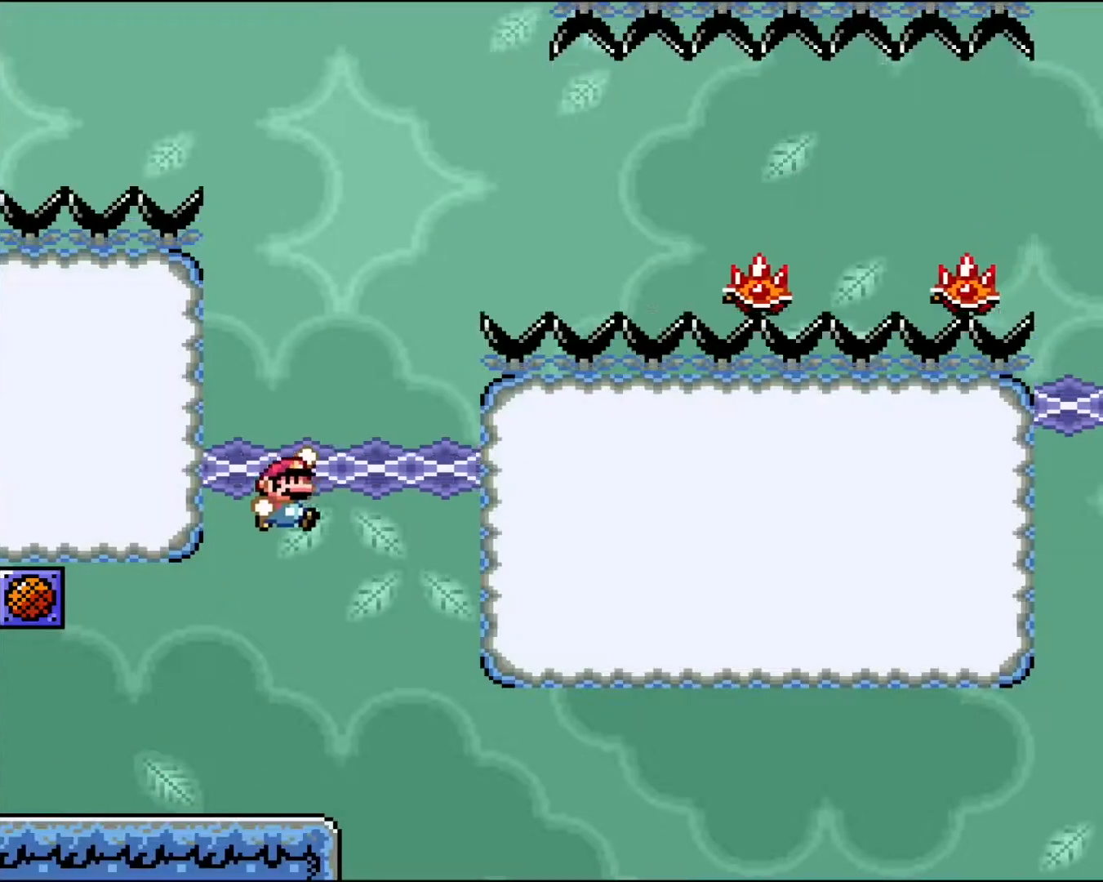
{"buttons": ["A", "X", "DPAD_RIGHT"], "events": [[50, "DPAD_RIGHT", "down"], [67, "B", "up"], [67, "Y", "up"], [183, "A", "down"], [183, "X", "down"]]}
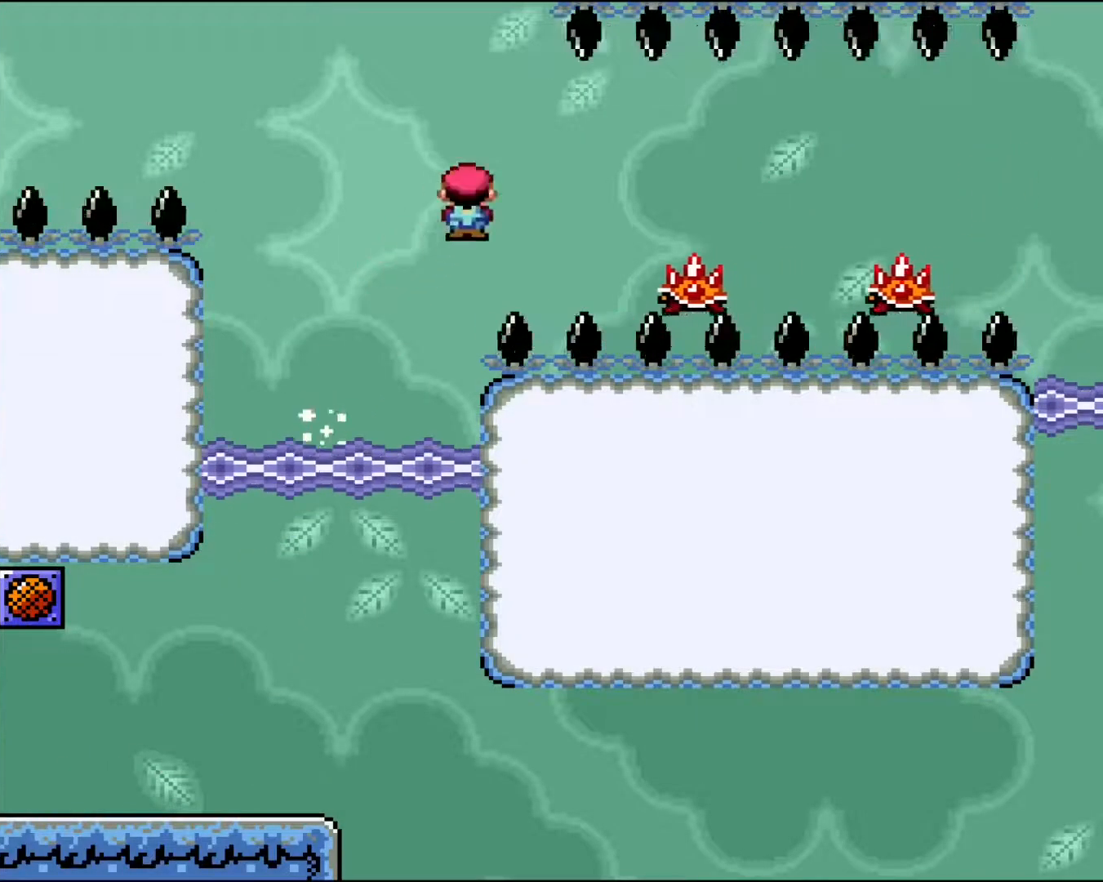
{"buttons": ["A", "X", "DPAD_RIGHT"], "events": [[200, "A", "up"], [467, "A", "down"]]}
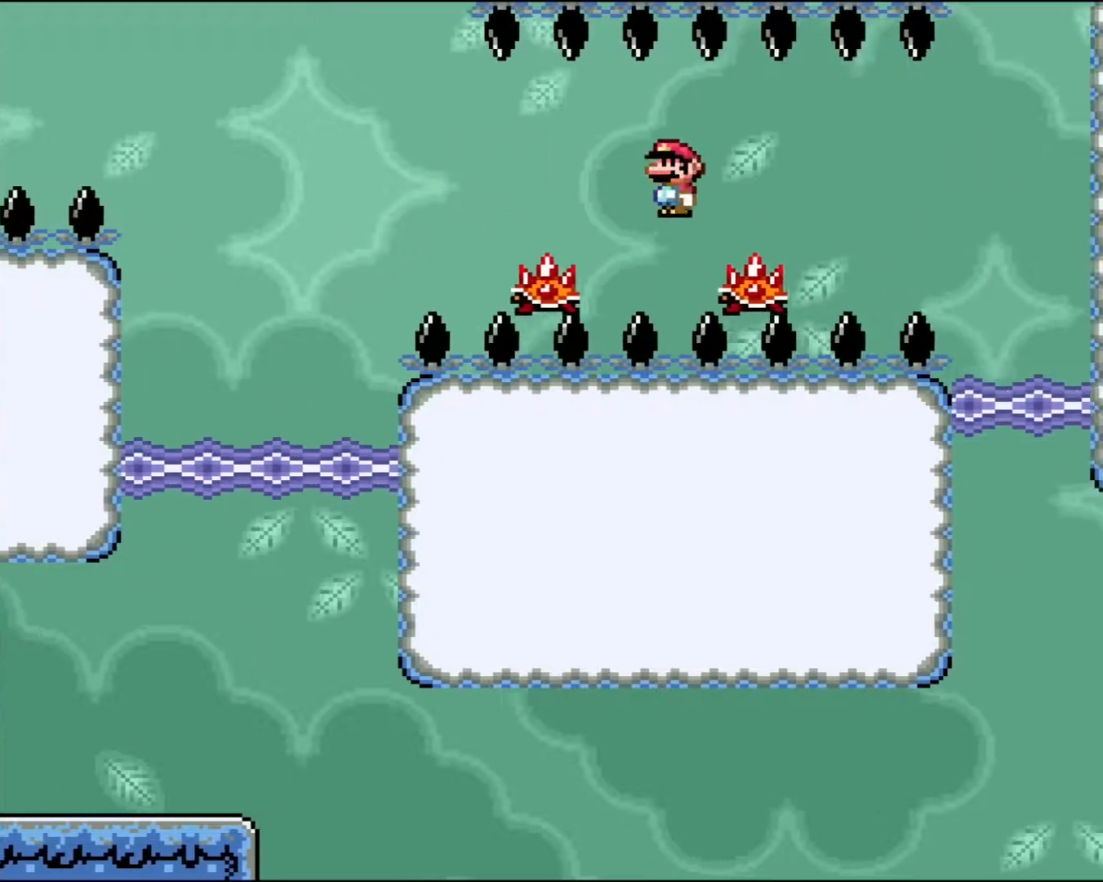
{"buttons": [], "events": [[133, "A", "up"], [467, "DPAD_RIGHT", "up"], [500, "X", "up"]]}
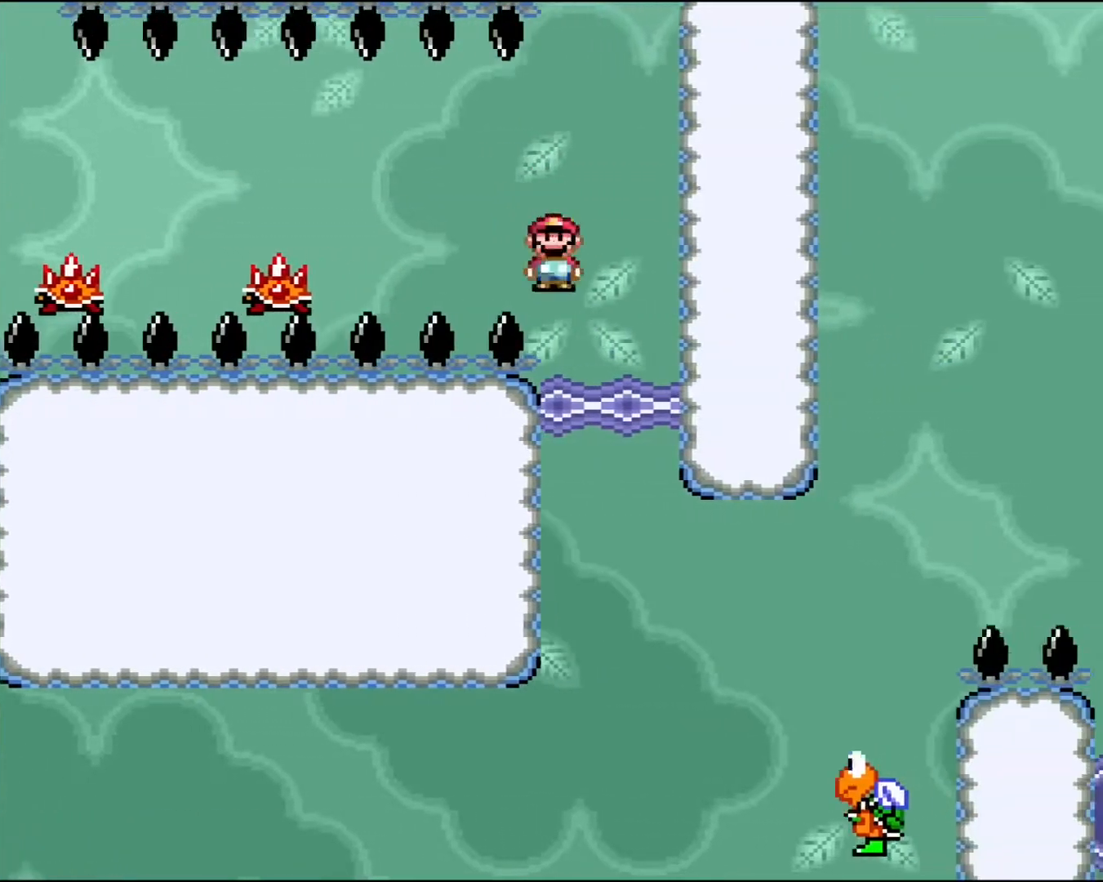
{"buttons": ["Y", "DPAD_RIGHT"], "events": [[67, "X", "down"], [83, "X", "up"], [117, "DPAD_LEFT", "down"], [233, "DPAD_LEFT", "up"], [267, "Y", "down"], [283, "DPAD_RIGHT", "down"], [383, "DPAD_RIGHT", "up"], [500, "DPAD_RIGHT", "down"]]}
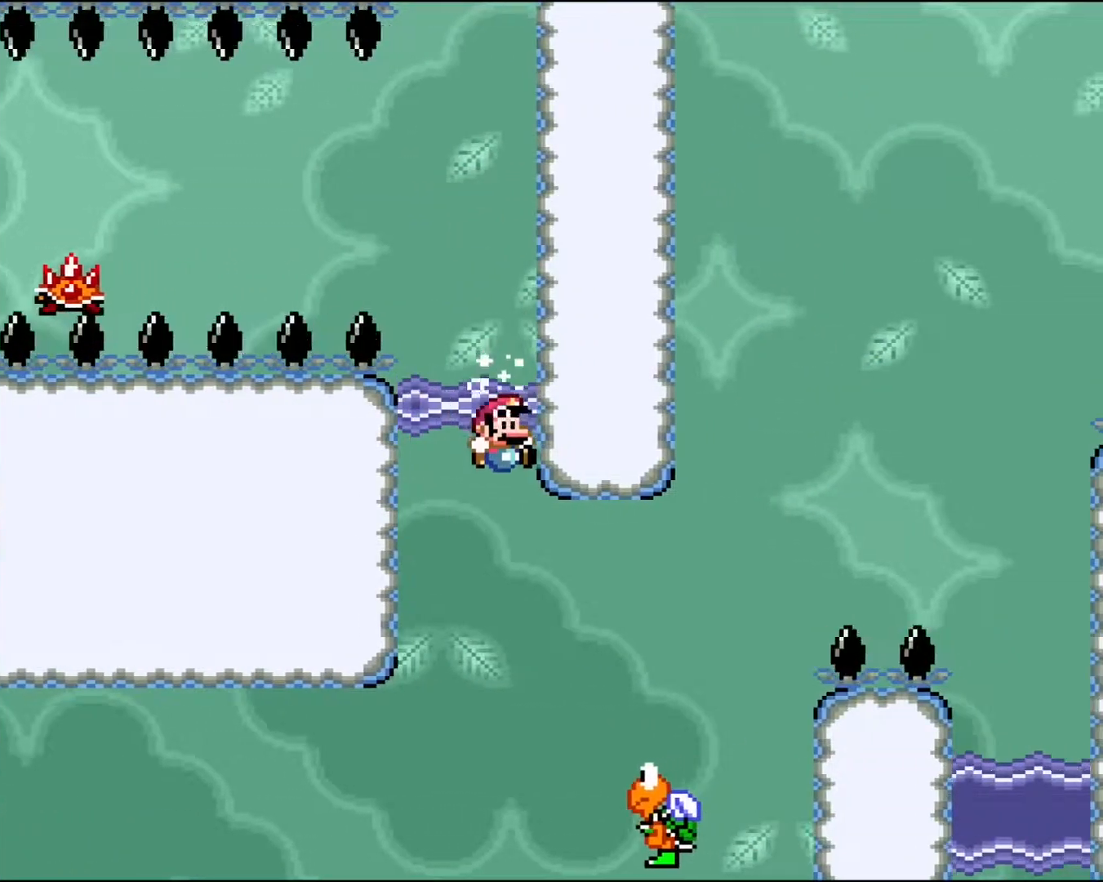
{"buttons": ["B", "Y", "DPAD_RIGHT"], "events": [[67, "DPAD_RIGHT", "up"], [150, "DPAD_RIGHT", "down"], [183, "Y", "up"], [200, "Y", "down"], [350, "B", "down"]]}
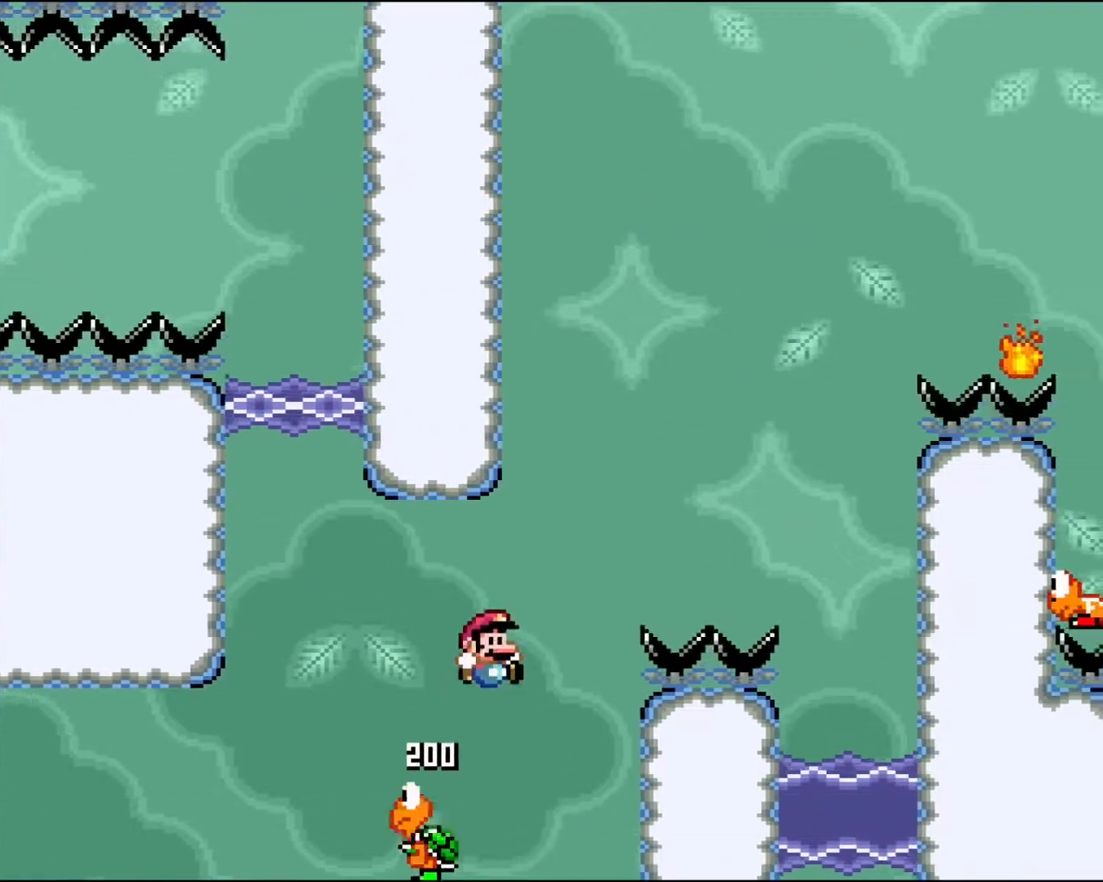
{"buttons": ["B", "Y"], "events": [[483, "DPAD_RIGHT", "up"]]}
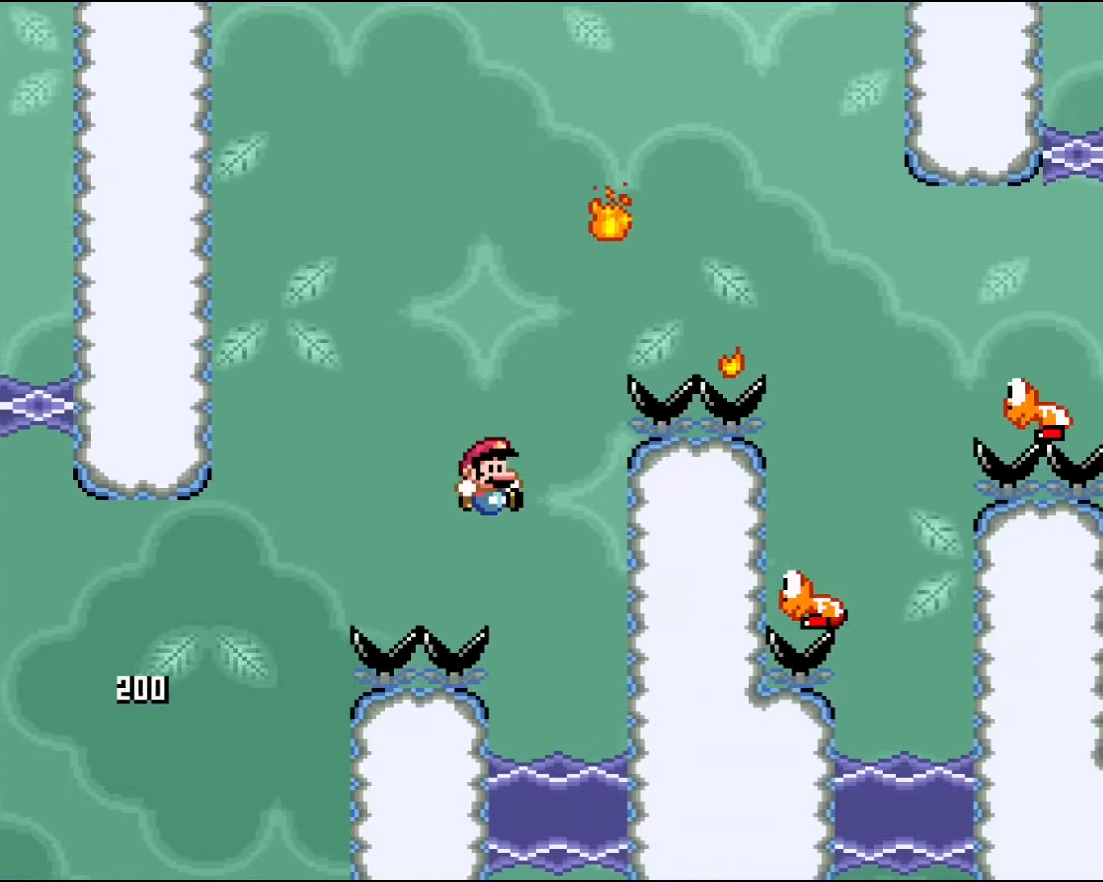
{"buttons": ["A", "X"], "events": [[17, "B", "up"], [33, "Y", "up"], [433, "A", "down"], [433, "X", "down"]]}
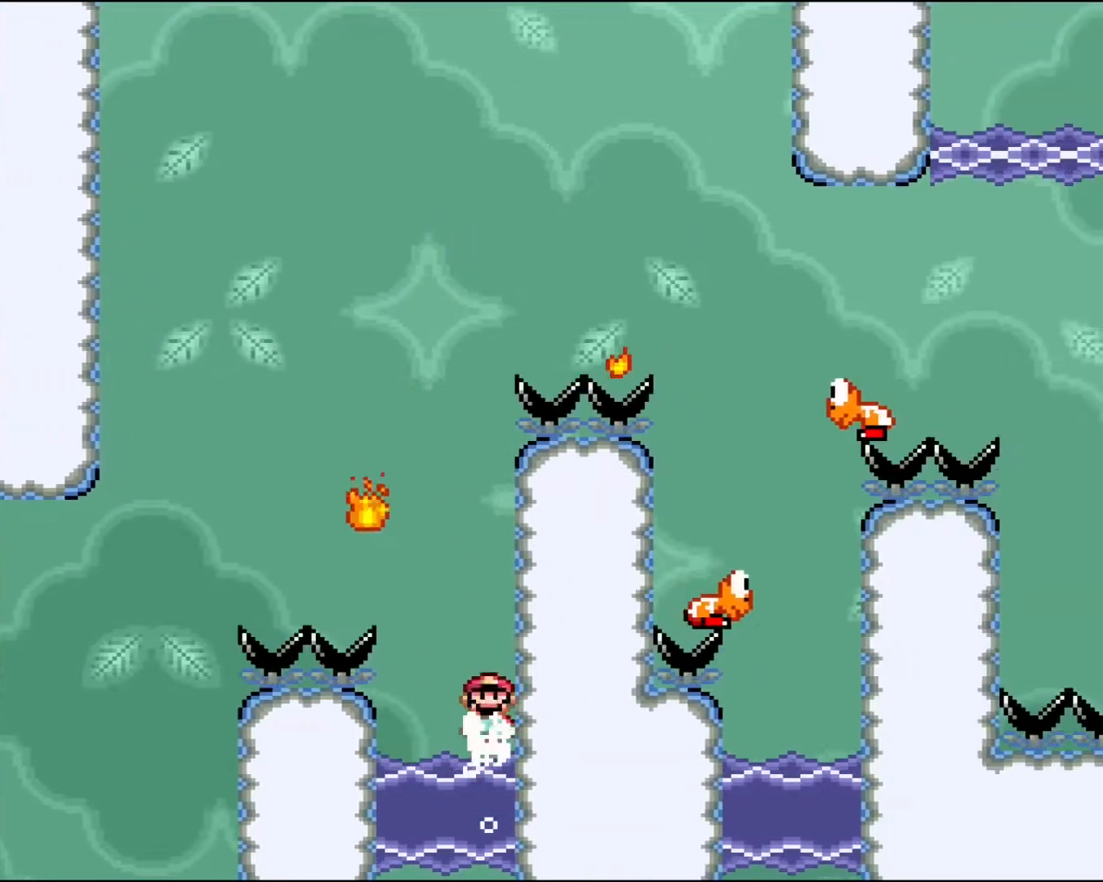
{"buttons": ["A", "X", "DPAD_RIGHT"]}
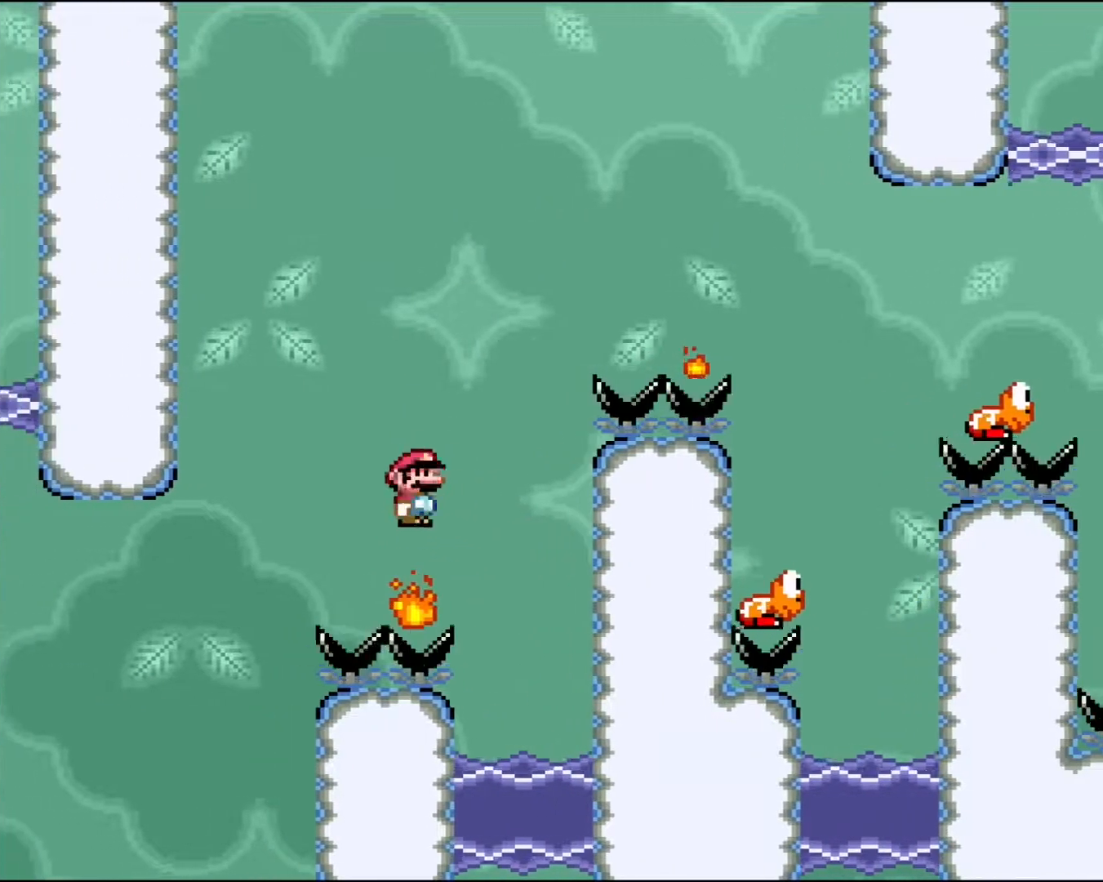
{"buttons": ["A", "X", "DPAD_RIGHT"], "events": []}
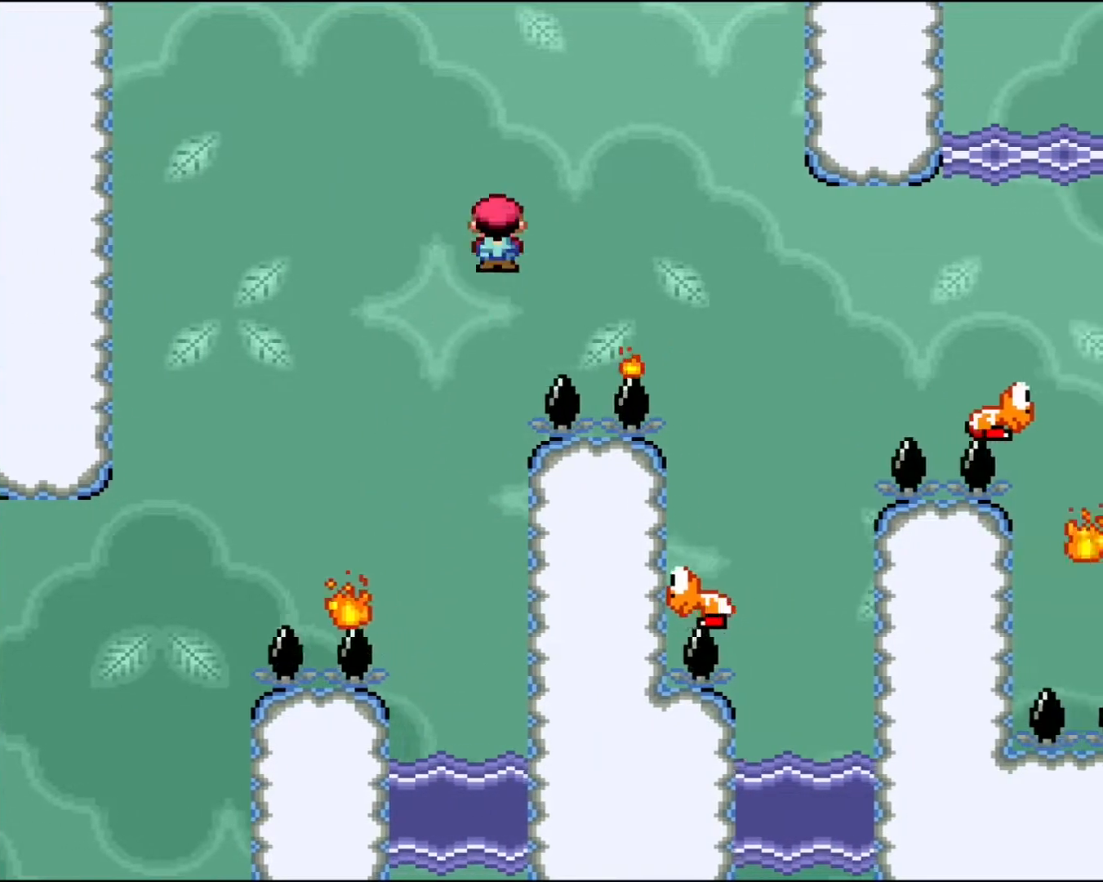
{"buttons": ["Y"], "events": [[333, "DPAD_RIGHT", "up"], [350, "A", "up"], [350, "X", "up"], [500, "Y", "down"]]}
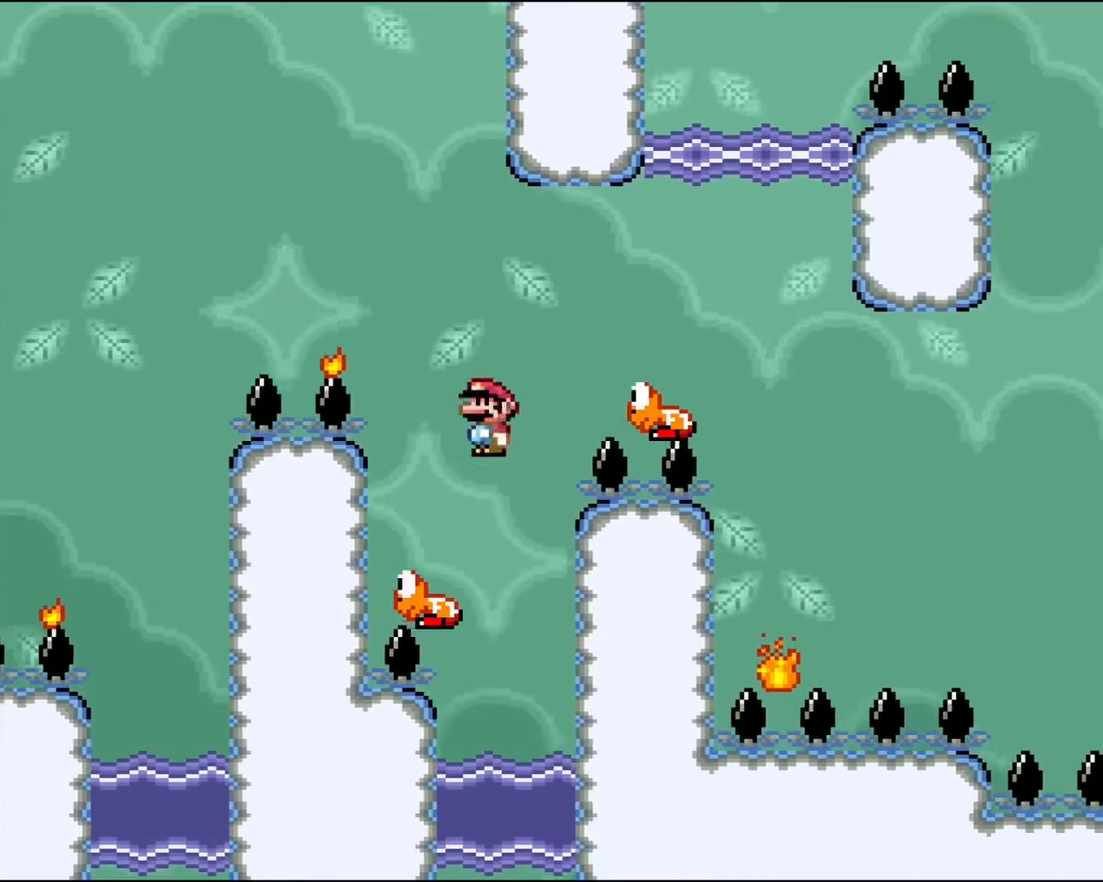
{"buttons": ["B", "Y", "DPAD_LEFT"], "events": [[467, "B", "down"], [483, "DPAD_LEFT", "down"]]}
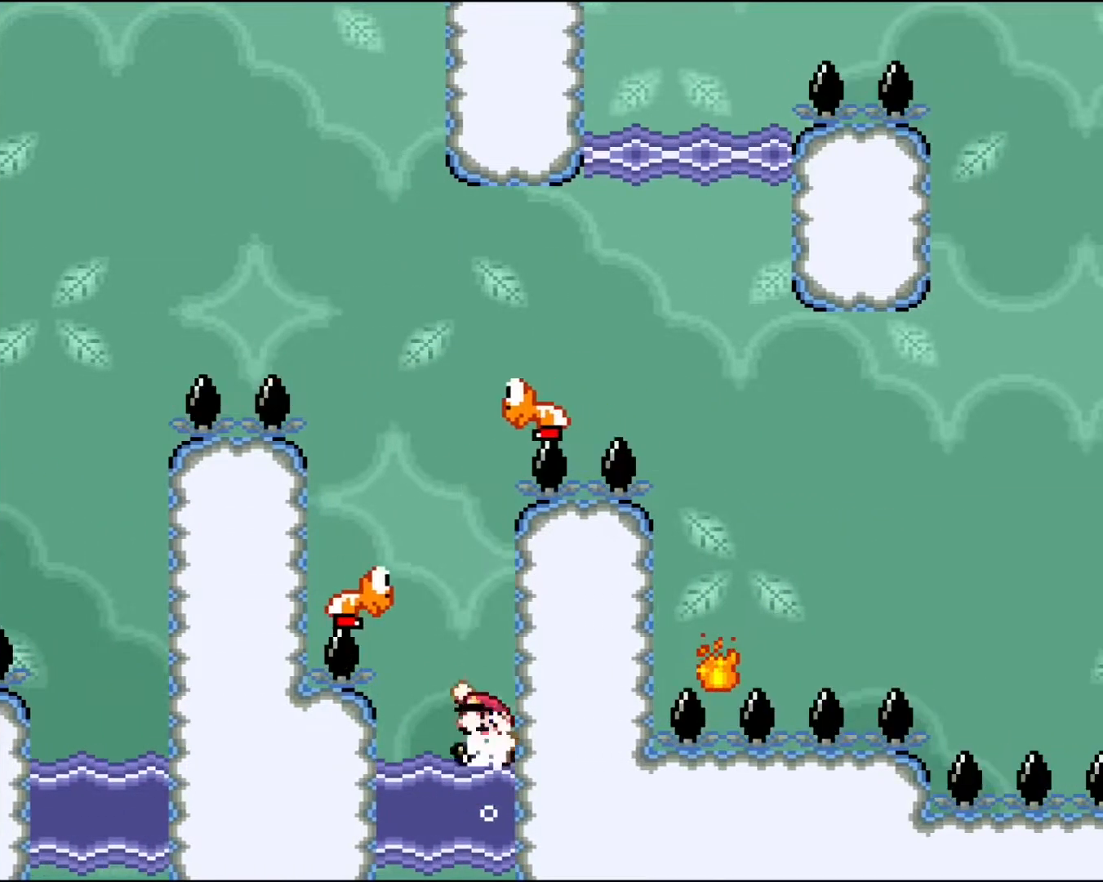
{"buttons": ["B", "Y"], "events": [[167, "DPAD_LEFT", "up"], [217, "DPAD_LEFT", "down"], [300, "DPAD_LEFT", "up"], [333, "B", "up"], [467, "B", "down"]]}
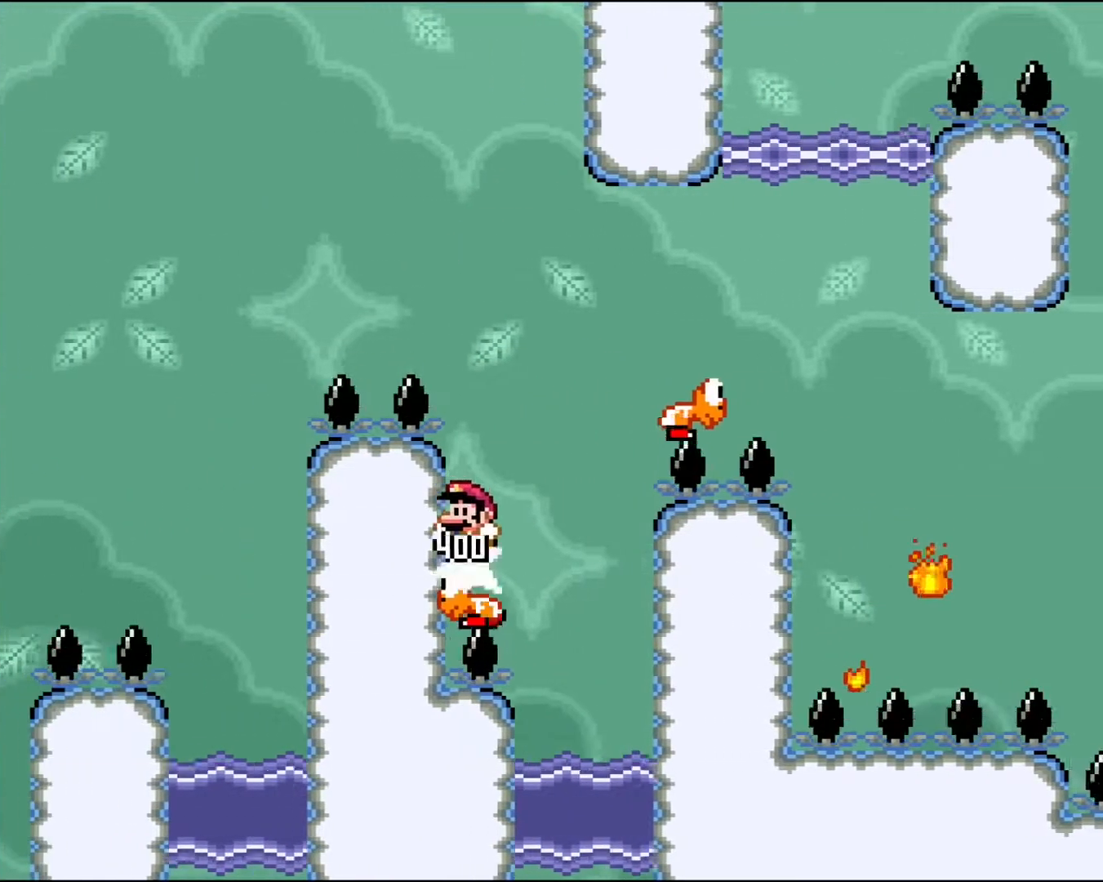
{"buttons": ["Y", "DPAD_RIGHT"], "events": [[17, "DPAD_RIGHT", "down"], [333, "B", "up"]]}
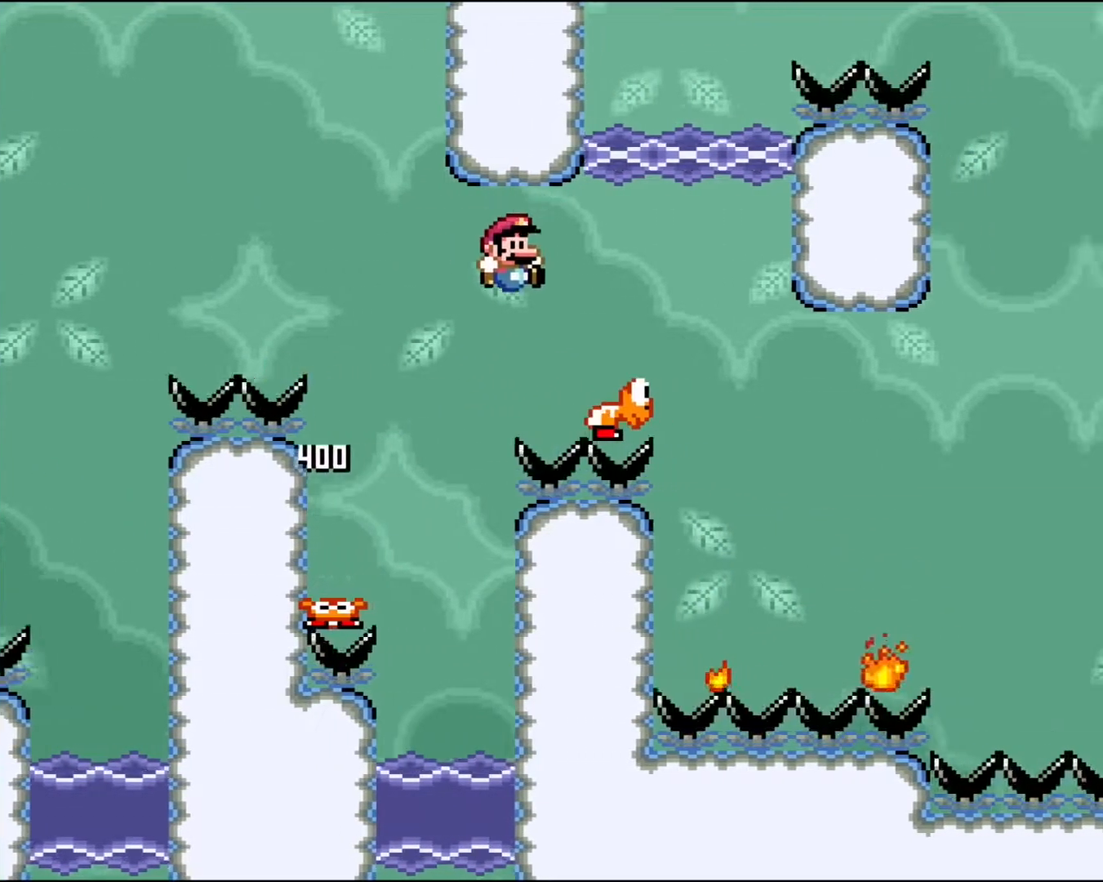
{"buttons": ["A", "X", "DPAD_RIGHT"], "events": [[67, "DPAD_RIGHT", "up"], [117, "B", "down"], [200, "DPAD_LEFT", "down"], [283, "DPAD_LEFT", "up"], [300, "DPAD_RIGHT", "down"], [333, "B", "up"], [333, "Y", "up"], [417, "A", "down"], [433, "X", "down"]]}
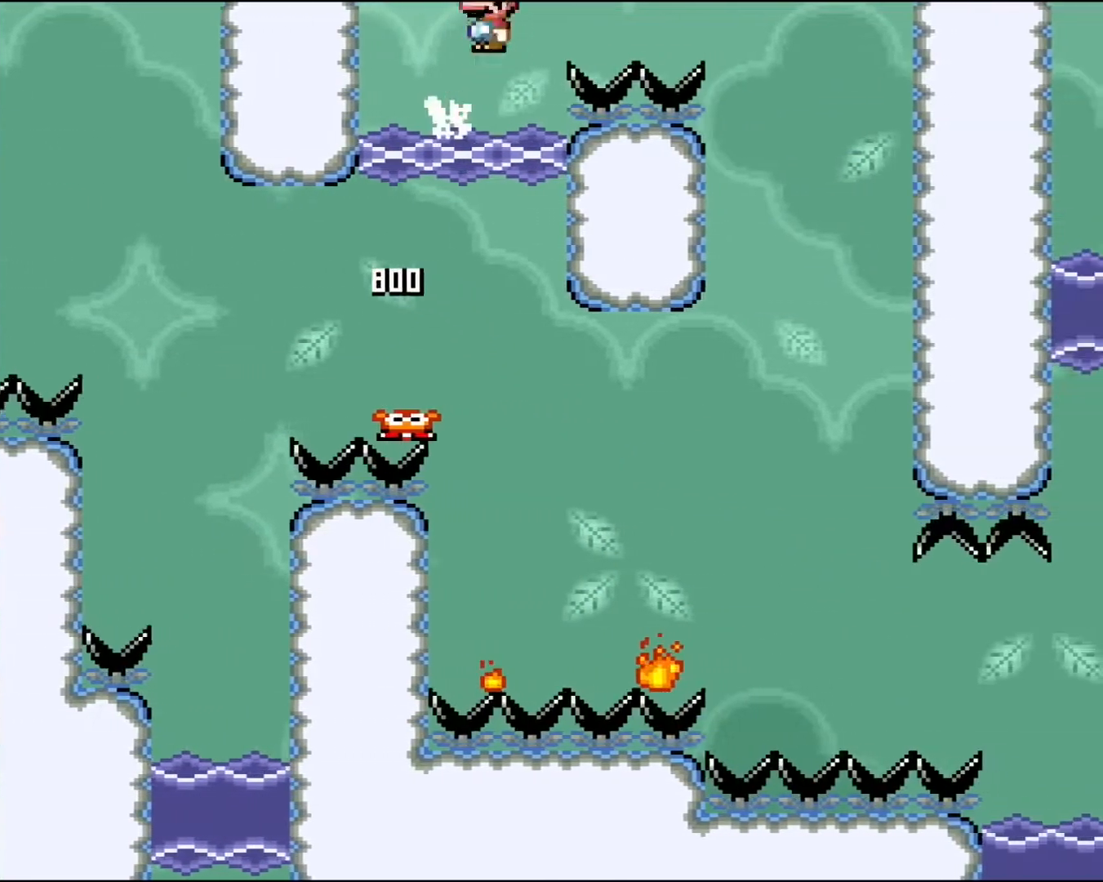
{"buttons": ["X", "DPAD_LEFT"], "events": [[250, "A", "up"], [300, "DPAD_RIGHT", "up"], [483, "DPAD_LEFT", "down"]]}
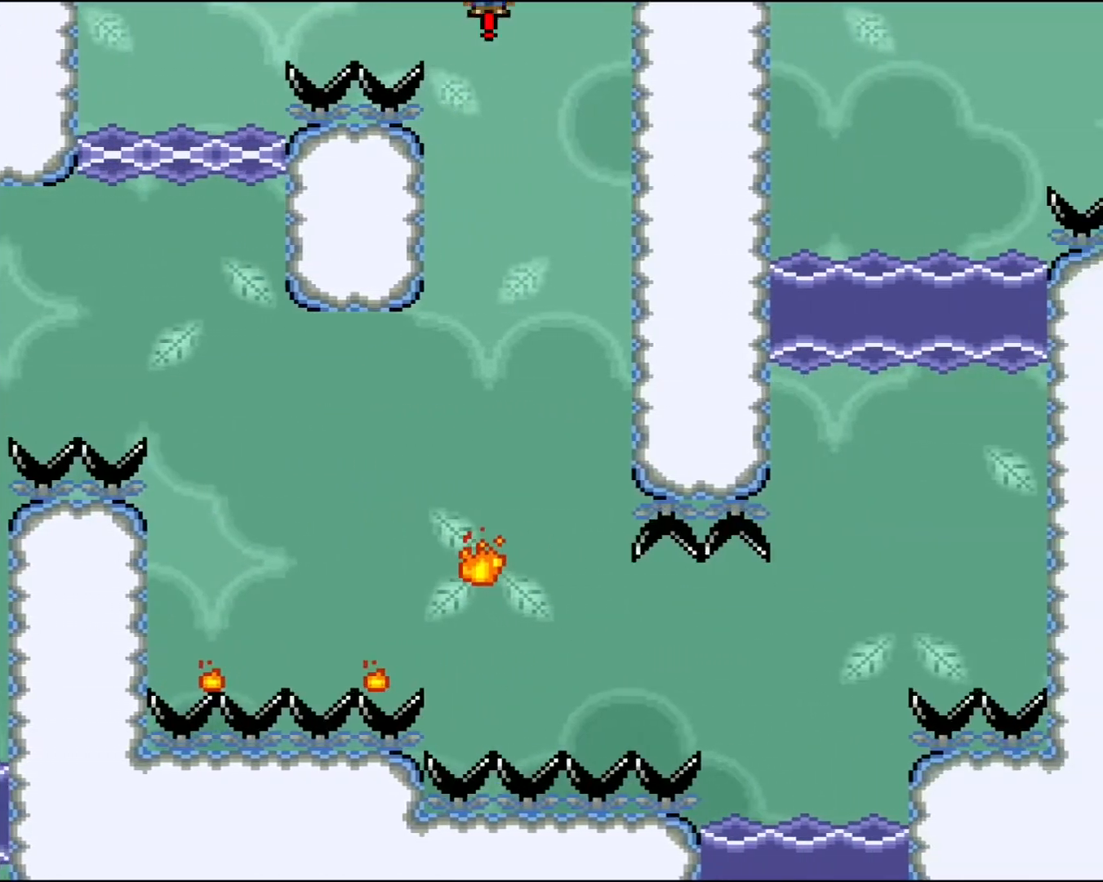
{"buttons": ["X", "DPAD_RIGHT"], "events": [[150, "DPAD_LEFT", "up"], [300, "DPAD_RIGHT", "down"]]}
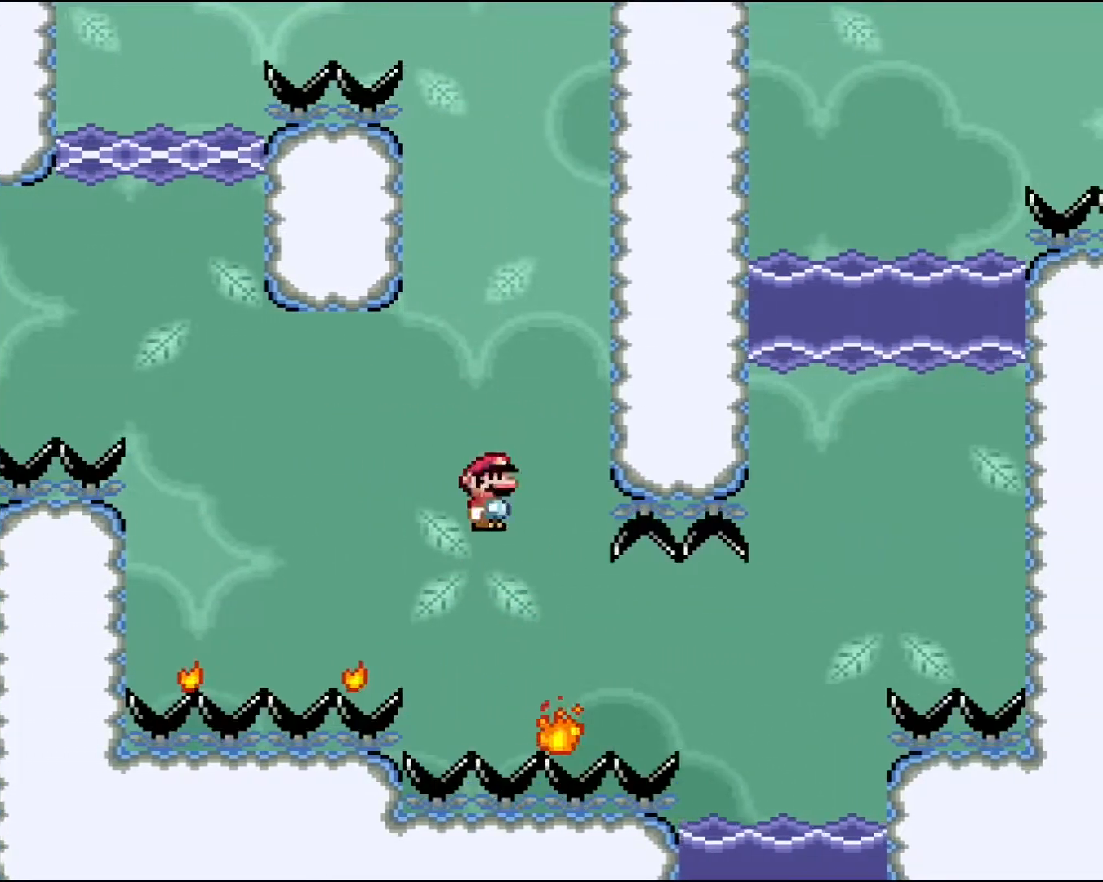
{"buttons": ["A", "X", "DPAD_RIGHT"], "events": [[317, "A", "down"]]}
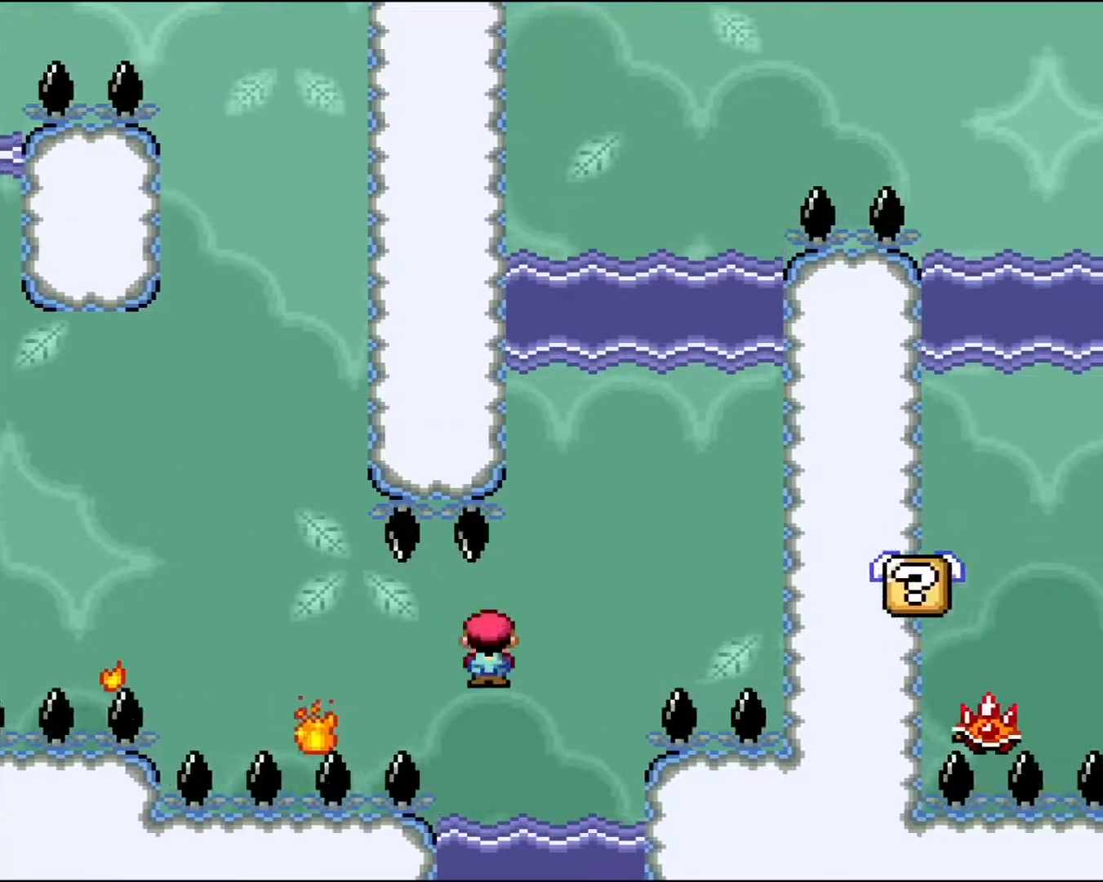
{"buttons": ["B", "Y"], "events": [[17, "DPAD_RIGHT", "up"], [67, "A", "up"], [100, "DPAD_LEFT", "down"], [217, "DPAD_LEFT", "up"], [250, "X", "up"], [367, "B", "down"], [367, "Y", "down"]]}
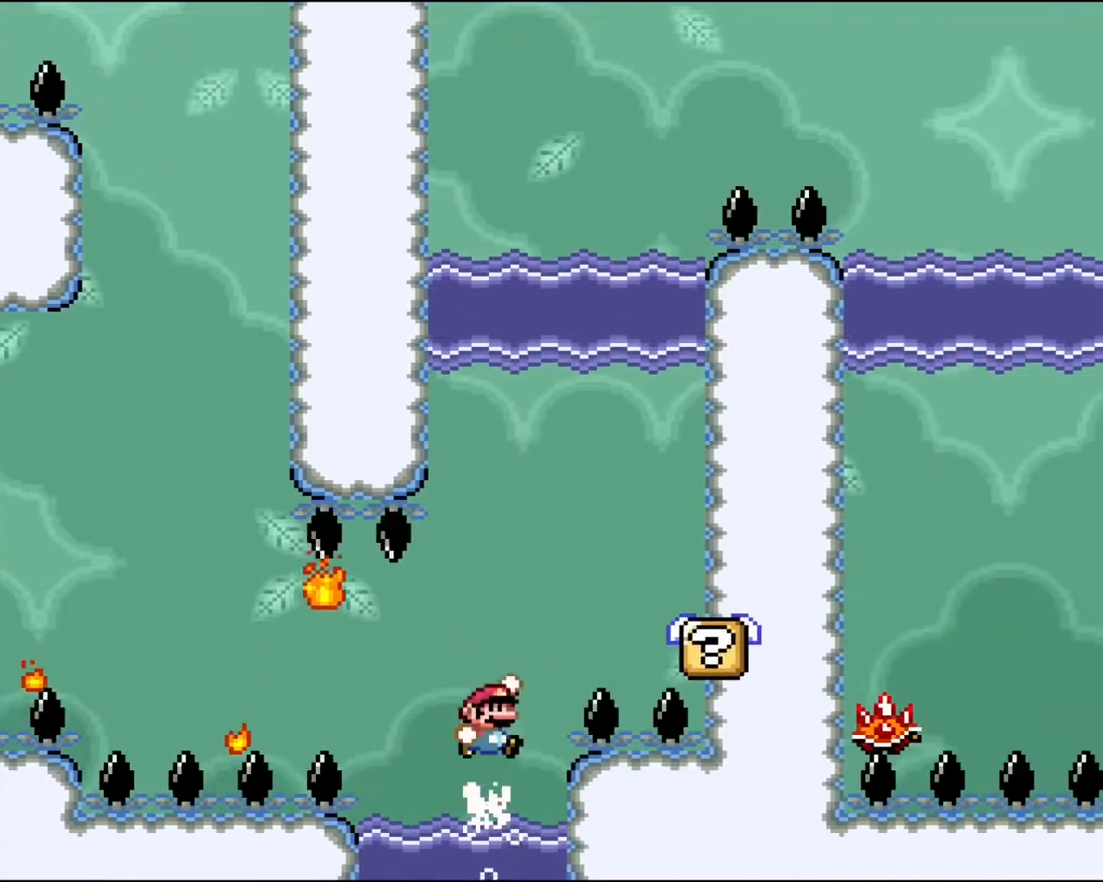
{"buttons": ["Y", "DPAD_LEFT"], "events": [[33, "DPAD_RIGHT", "down"], [183, "DPAD_RIGHT", "up"], [233, "DPAD_RIGHT", "down"], [283, "DPAD_RIGHT", "up"], [367, "B", "up"], [433, "DPAD_LEFT", "down"]]}
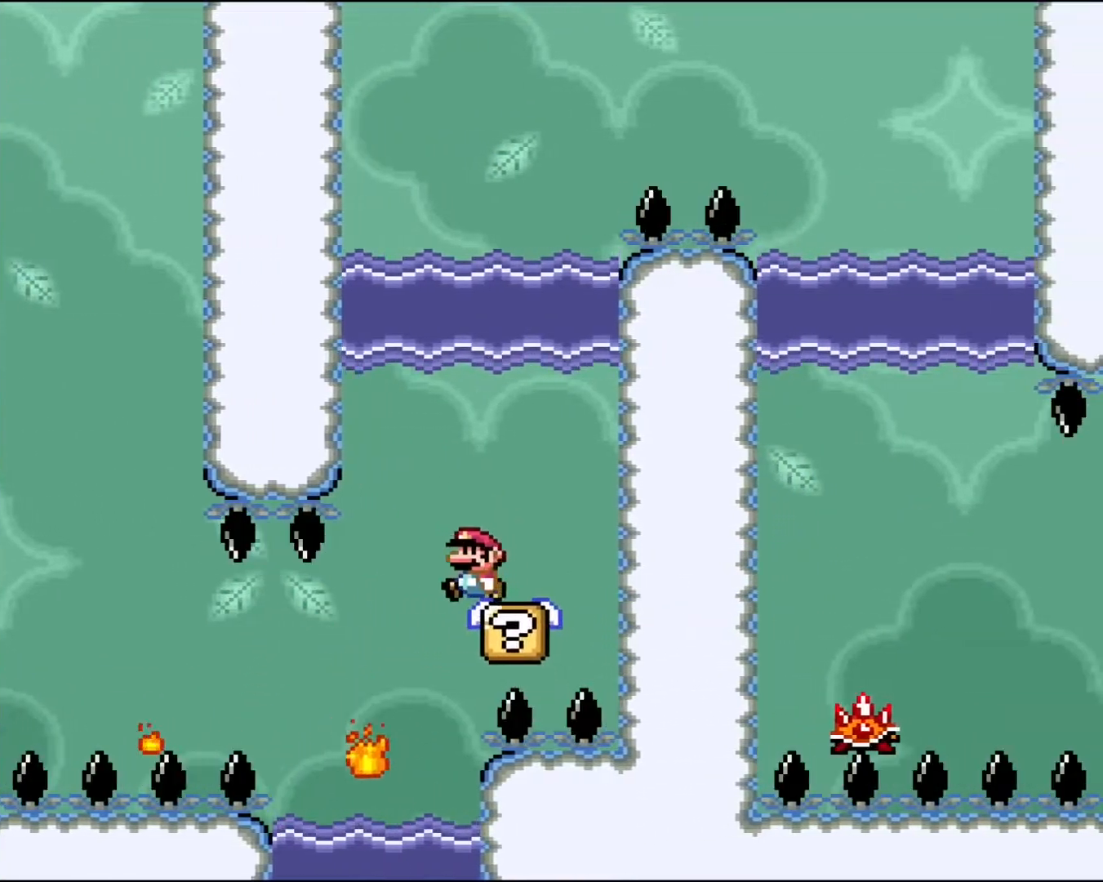
{"buttons": ["Y"], "events": [[33, "DPAD_LEFT", "up"], [133, "B", "down"], [183, "DPAD_RIGHT", "down"], [283, "DPAD_RIGHT", "up"], [450, "B", "up"]]}